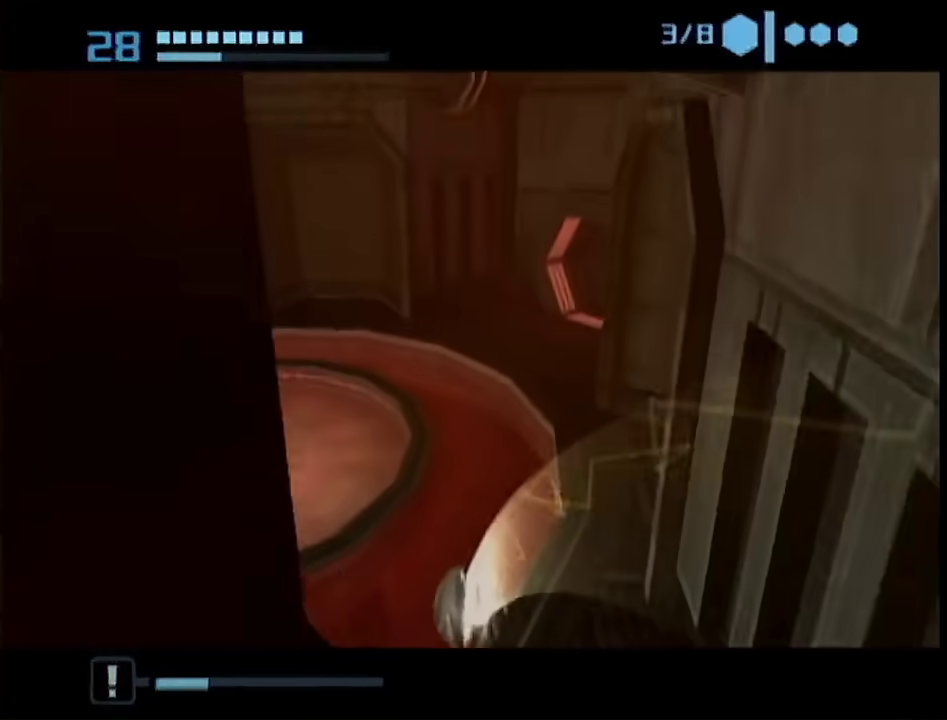
Gameplay with a controller (Nintendo layout); each line is a JSON object with the inputs held at the frame after it. "events" lists button and stick changes between this image and that frame as [ms after this image, input, new state], when the widget could be followed in between. This overlay highlights the sticks when they move; stick clicks (L3 R3) are not distinguishable. Not read: L2 L3 R3.
{"buttons": [], "left_stick": "up-right", "right_stick": "center", "events": [[83, "left_stick", "up-right"], [433, "B", "up"]]}
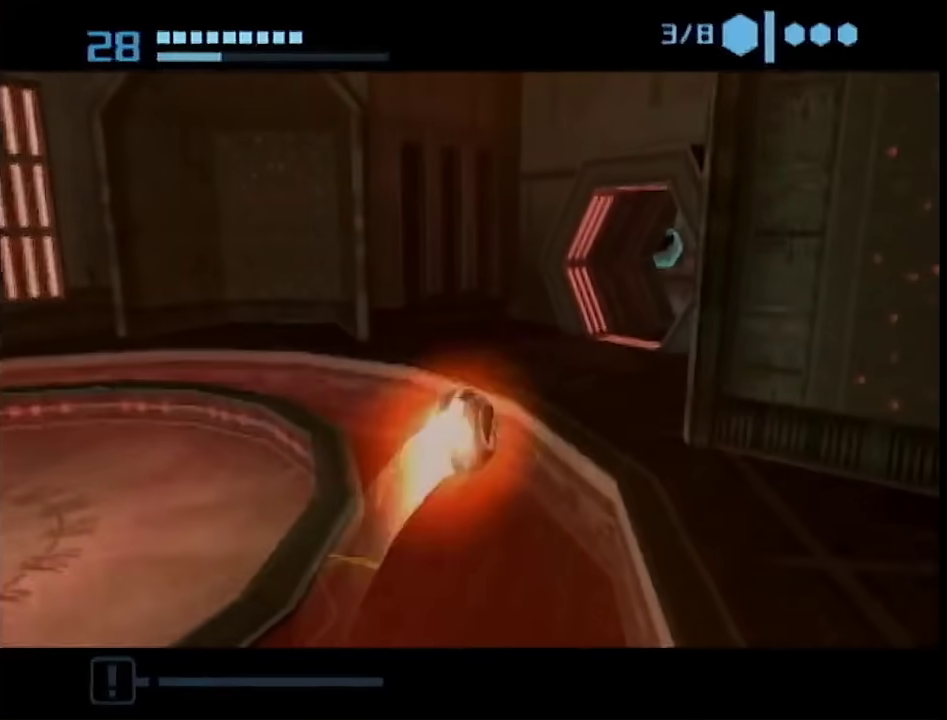
{"buttons": [], "left_stick": "up", "right_stick": "center", "events": [[450, "left_stick", "up"]]}
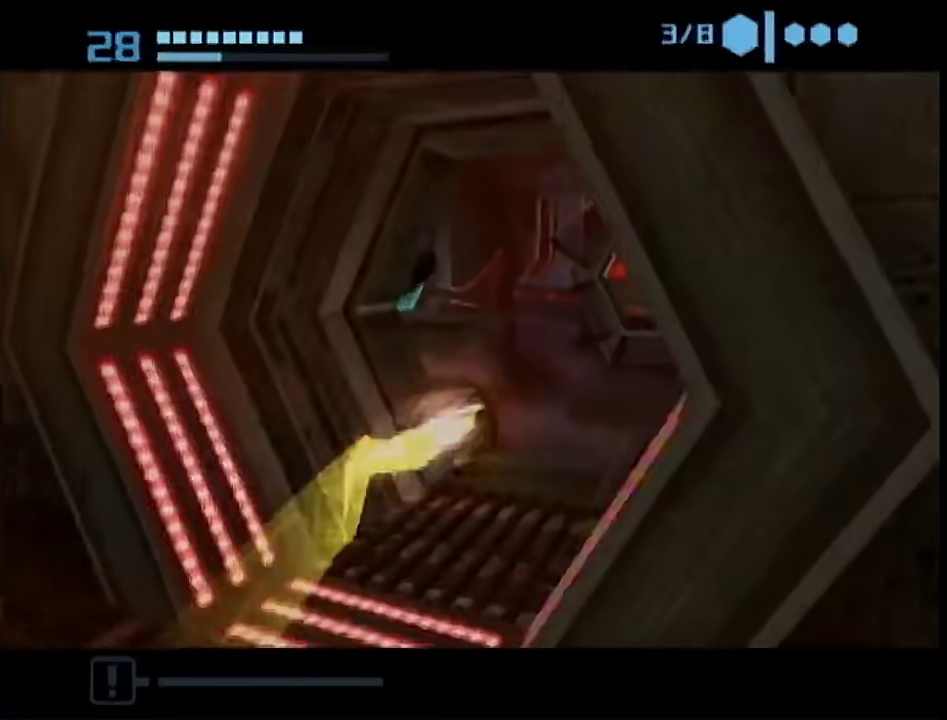
{"buttons": [], "left_stick": "up-left", "right_stick": "center", "events": [[50, "X", "down"], [50, "left_stick", "up-left"], [117, "X", "up"]]}
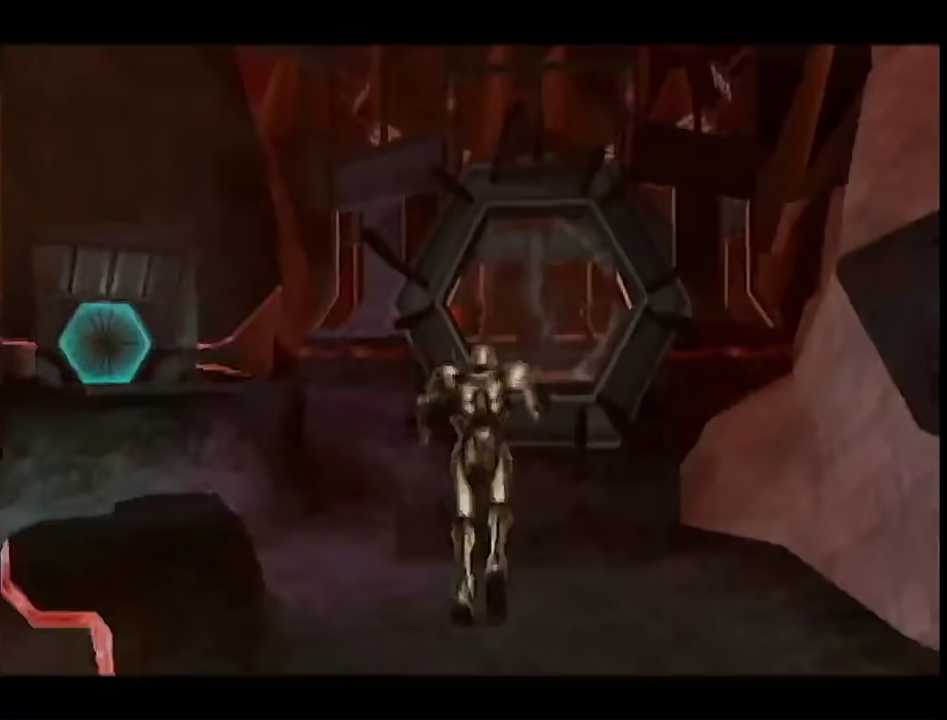
{"buttons": [], "left_stick": "up-left", "right_stick": "center", "events": []}
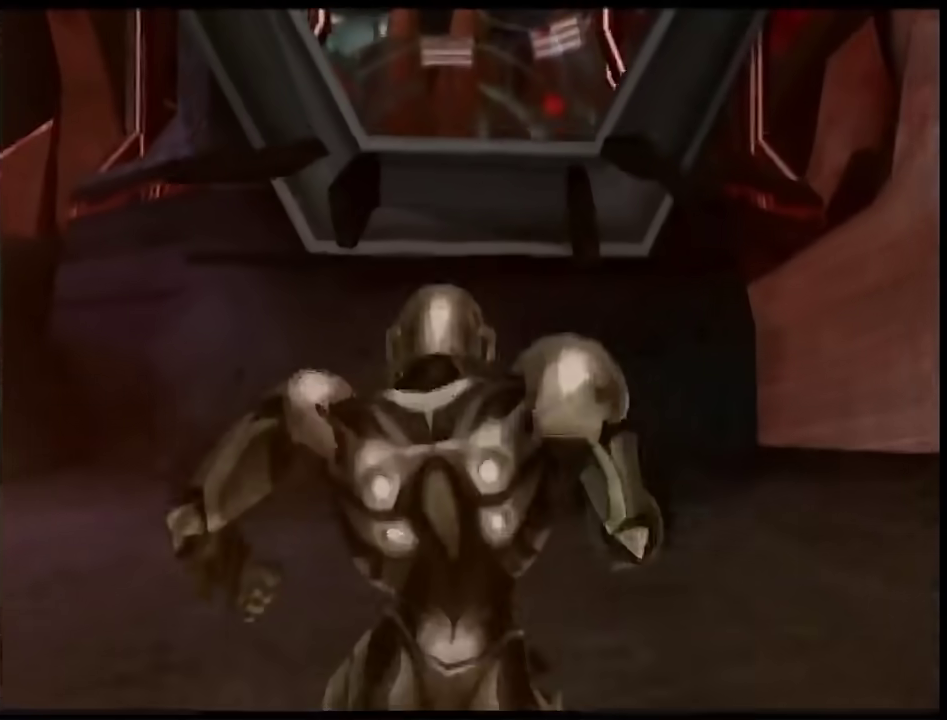
{"buttons": ["L1", "R1"], "left_stick": "left", "right_stick": "center", "events": [[117, "B", "down"], [117, "L1", "down"], [217, "R1", "down"], [233, "B", "up"], [233, "left_stick", "left"]]}
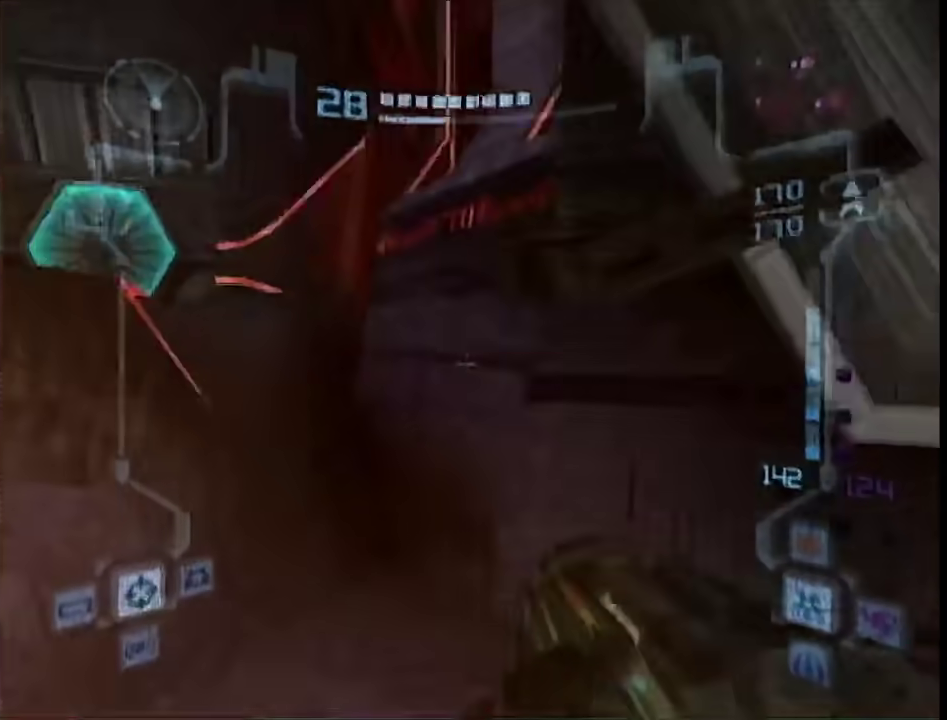
{"buttons": ["B", "L1"], "left_stick": "up", "right_stick": "center", "events": [[150, "R1", "up"], [217, "left_stick", "up-right"], [433, "B", "down"], [433, "left_stick", "up"]]}
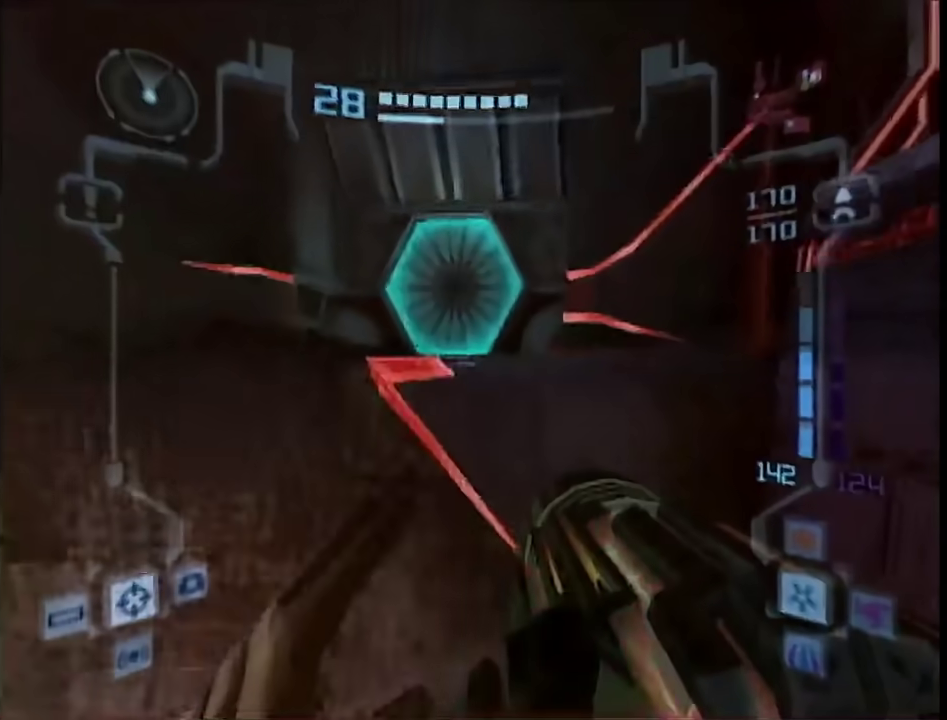
{"buttons": ["B"], "left_stick": "up", "right_stick": "center", "events": [[83, "B", "up"], [150, "A", "down"], [217, "A", "up"], [283, "L1", "up"], [433, "B", "down"]]}
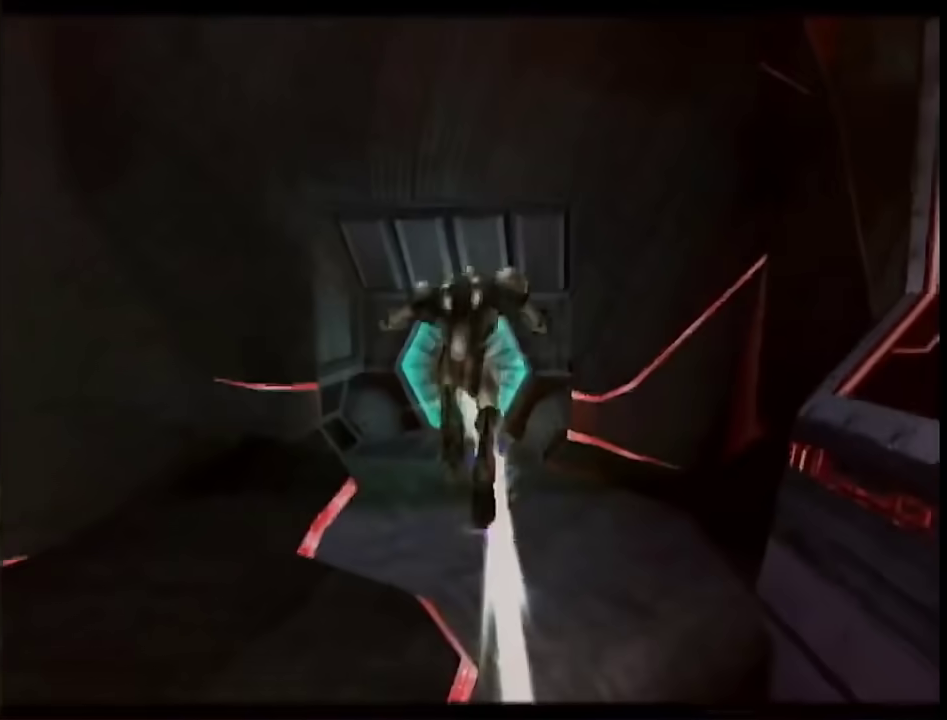
{"buttons": ["B"], "left_stick": "up", "right_stick": "center", "events": []}
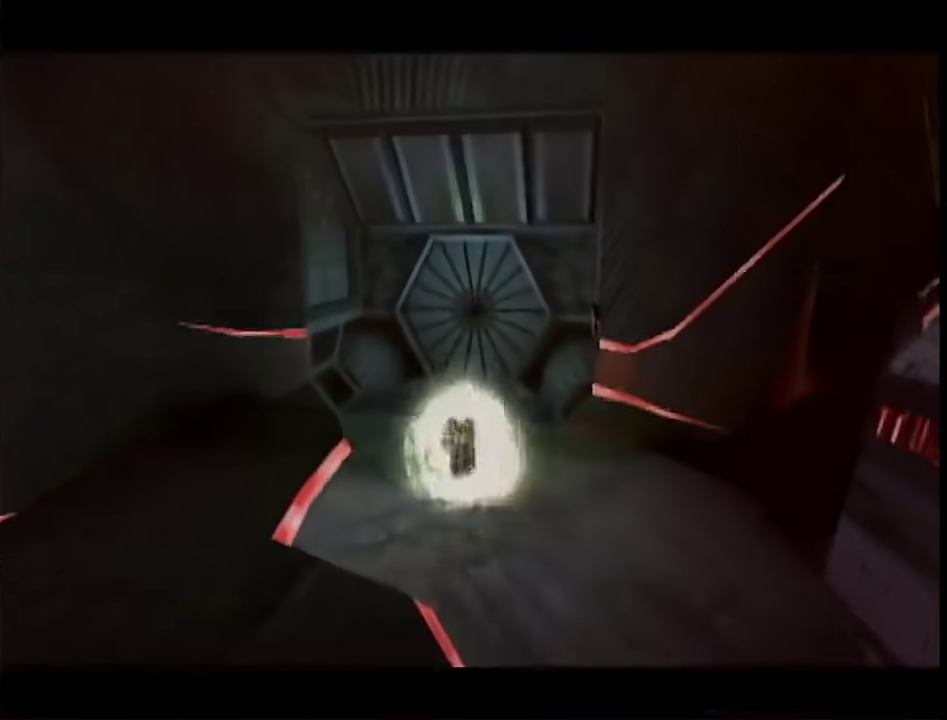
{"buttons": ["B"], "left_stick": "center", "right_stick": "center", "events": [[183, "left_stick", "down"], [267, "left_stick", "center"]]}
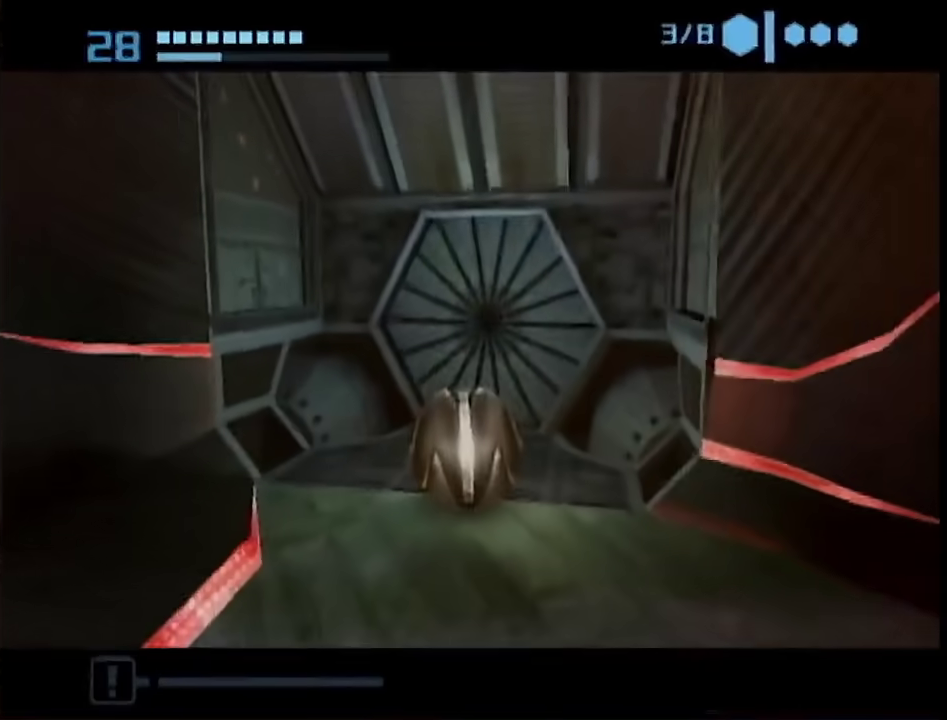
{"buttons": ["B"], "left_stick": "up-right", "right_stick": "center", "events": [[267, "left_stick", "up"], [467, "left_stick", "up-right"]]}
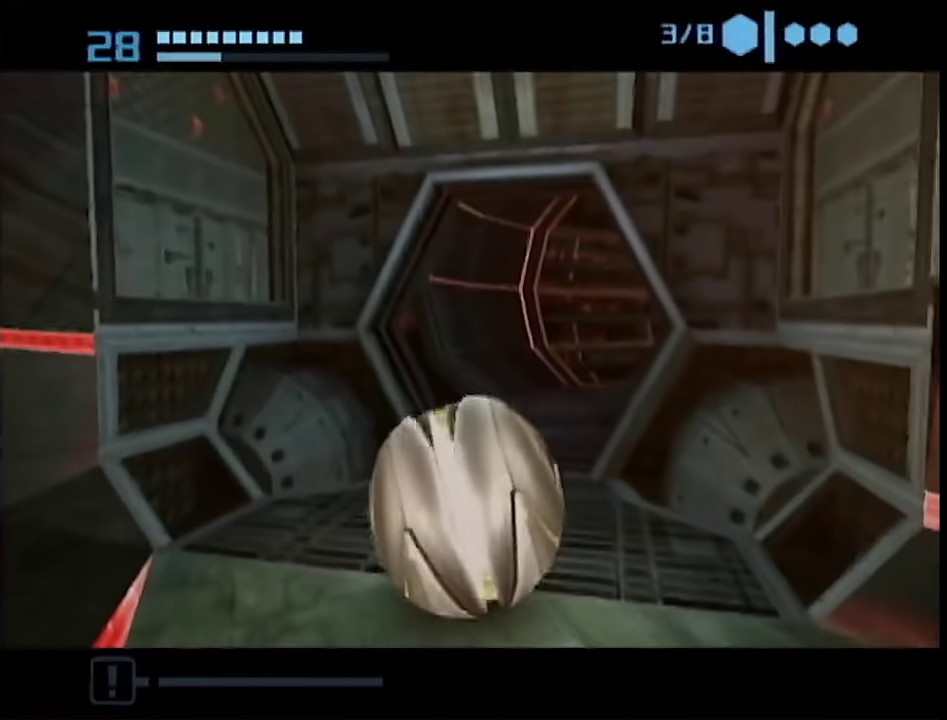
{"buttons": [], "left_stick": "up-right", "right_stick": "center", "events": [[50, "B", "up"], [83, "left_stick", "up"], [283, "left_stick", "up-right"], [400, "left_stick", "right"], [483, "left_stick", "up-right"]]}
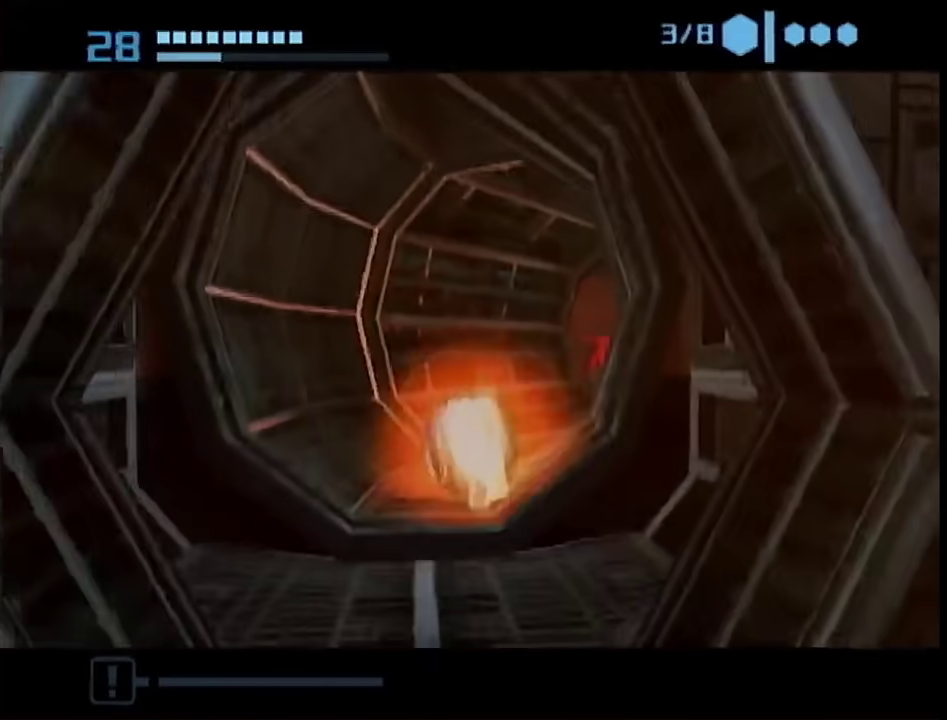
{"buttons": [], "left_stick": "up", "right_stick": "center", "events": [[467, "left_stick", "up"]]}
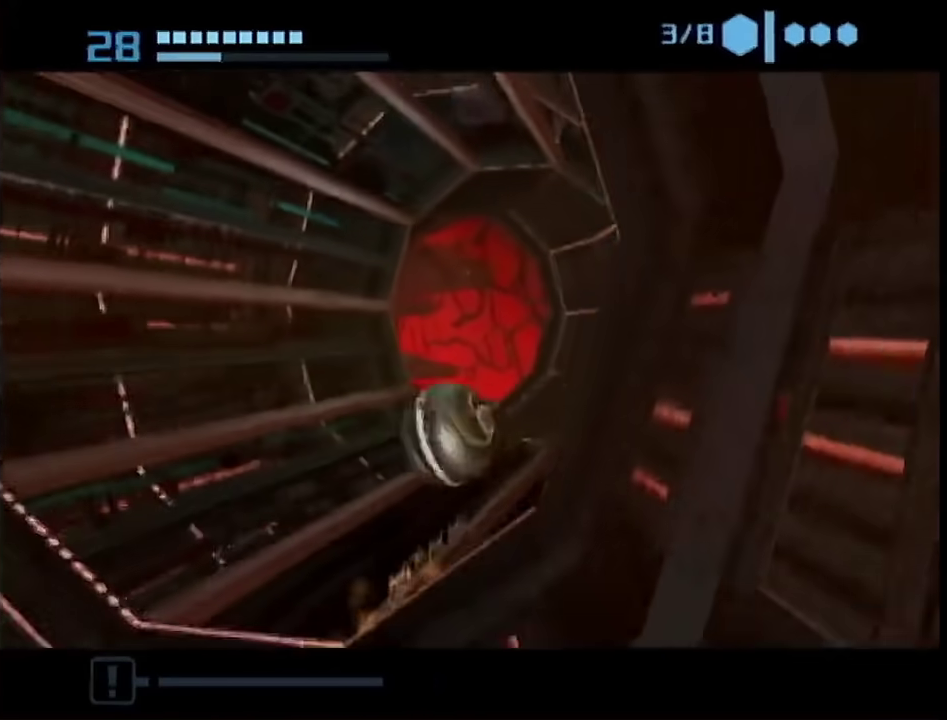
{"buttons": ["B"], "left_stick": "left", "right_stick": "center", "events": [[50, "B", "down"], [50, "left_stick", "up-left"], [333, "left_stick", "left"]]}
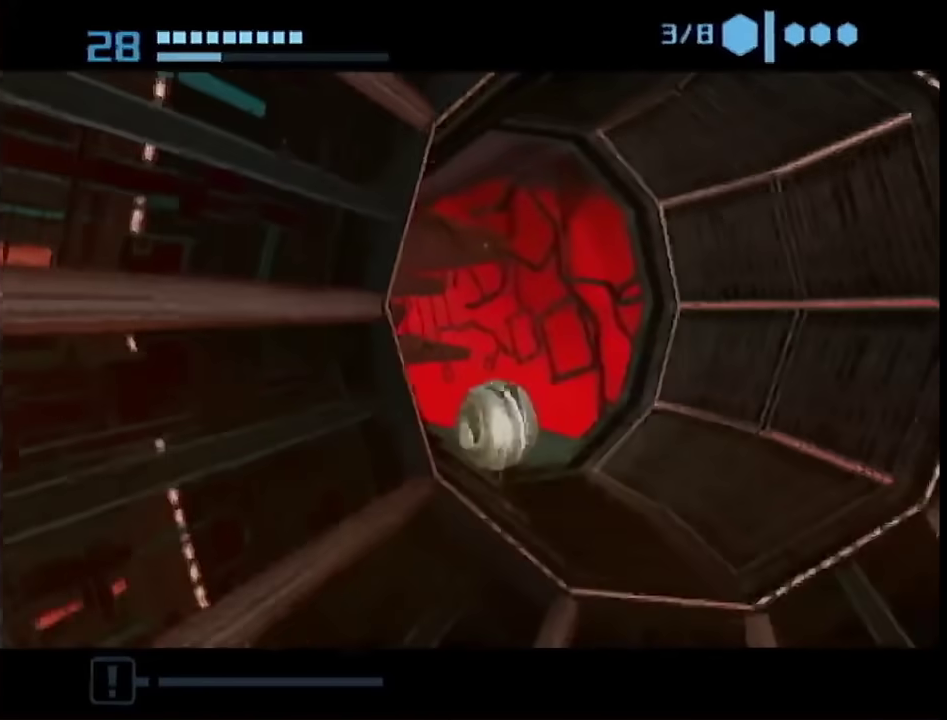
{"buttons": ["B"], "left_stick": "up", "right_stick": "center", "events": [[67, "left_stick", "down-left"], [217, "left_stick", "left"], [350, "left_stick", "up-left"], [500, "left_stick", "up"]]}
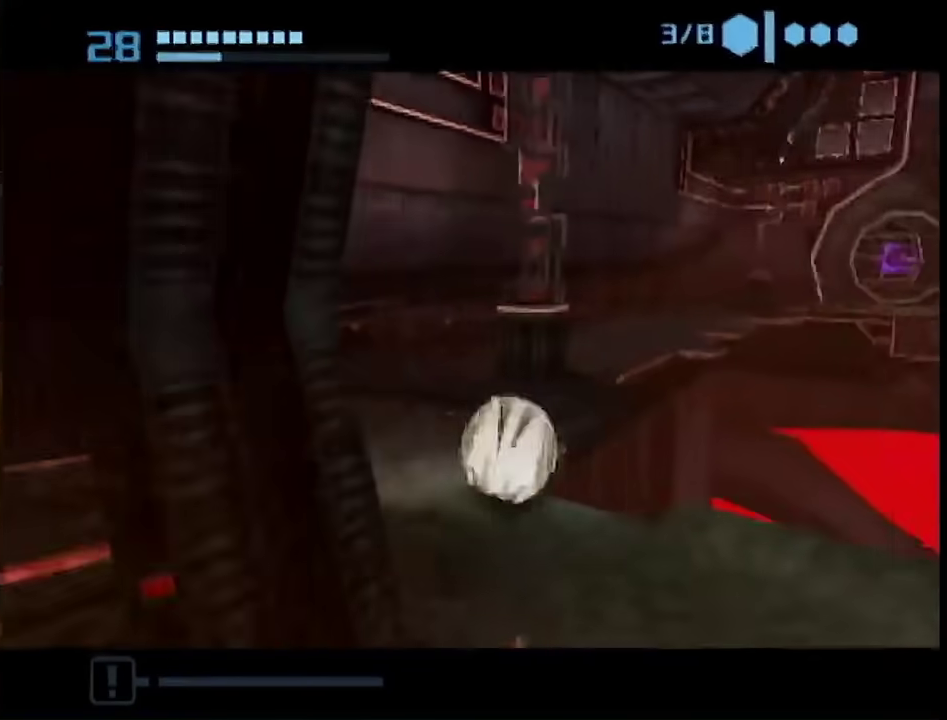
{"buttons": ["B"], "left_stick": "right", "right_stick": "center", "events": [[67, "left_stick", "up-right"], [383, "left_stick", "right"]]}
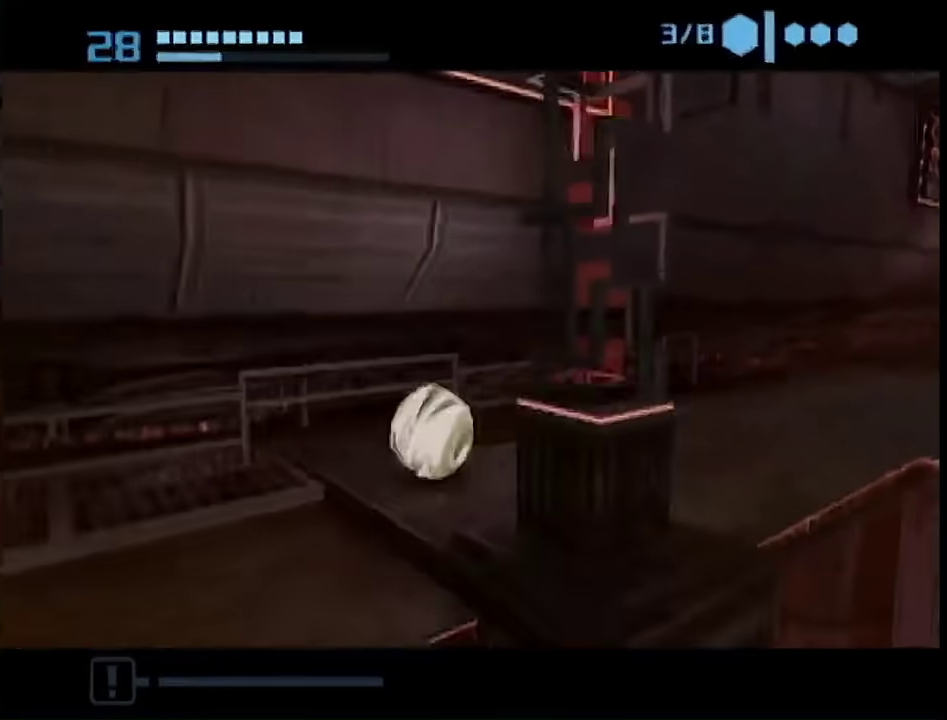
{"buttons": [], "left_stick": "up-right", "right_stick": "center", "events": [[167, "left_stick", "up-right"], [200, "B", "up"]]}
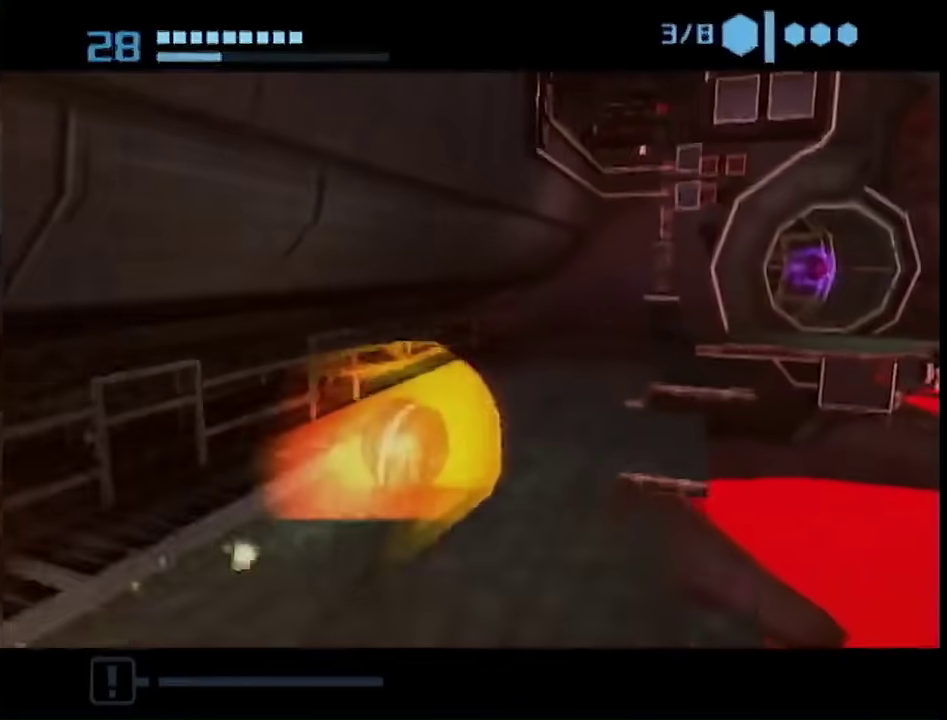
{"buttons": ["A"], "left_stick": "up-right", "right_stick": "center", "events": [[267, "A", "down"]]}
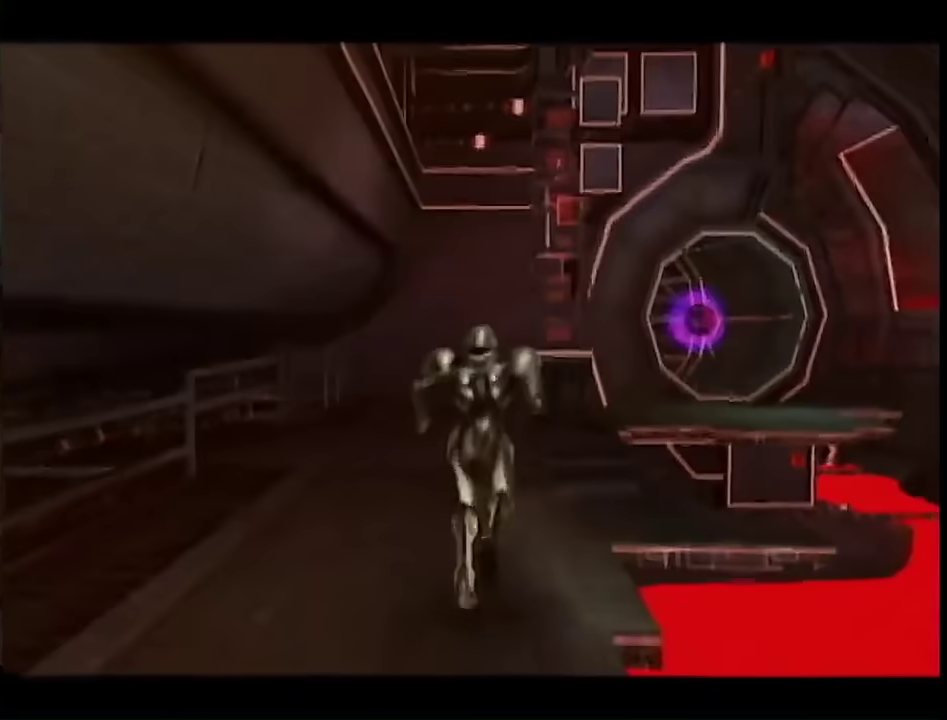
{"buttons": ["A"], "left_stick": "center", "right_stick": "center", "events": [[483, "left_stick", "center"]]}
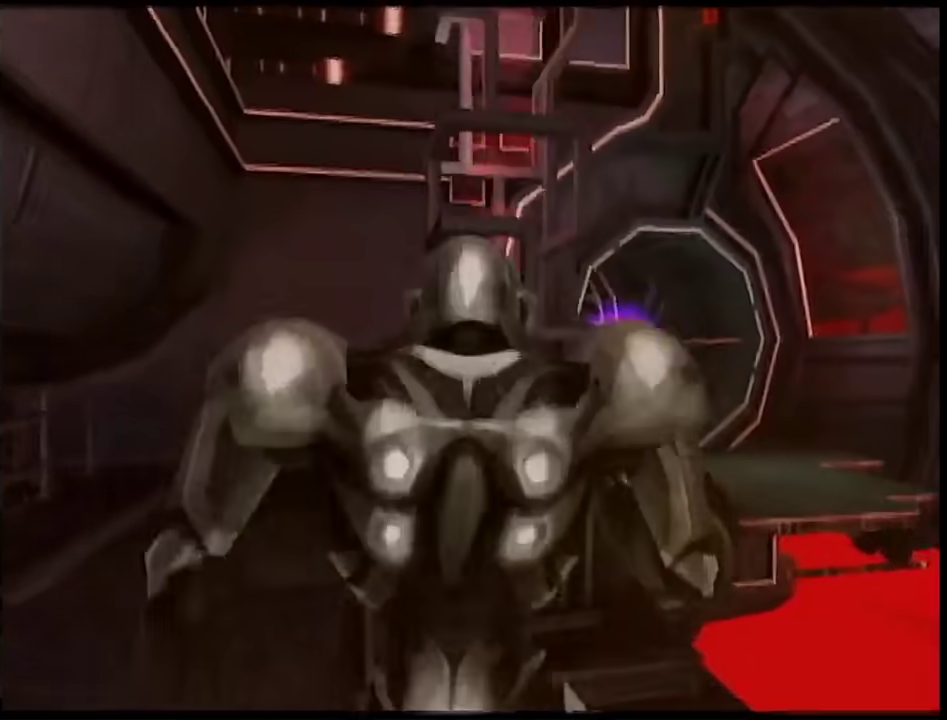
{"buttons": ["A", "L1", "R1"], "left_stick": "up-right", "right_stick": "center", "events": [[117, "L1", "down"], [183, "B", "down"], [183, "left_stick", "right"], [267, "left_stick", "up-right"], [333, "B", "up"], [467, "R1", "down"]]}
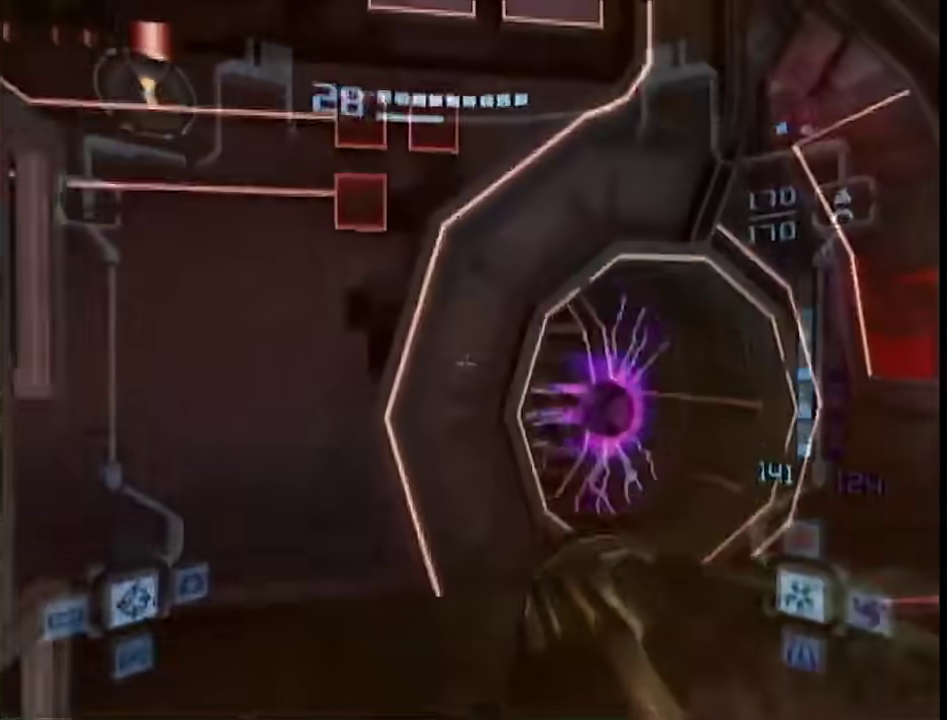
{"buttons": ["A", "L1"], "left_stick": "up-right", "right_stick": "center", "events": [[83, "left_stick", "left"], [267, "R1", "up"], [267, "left_stick", "up-right"]]}
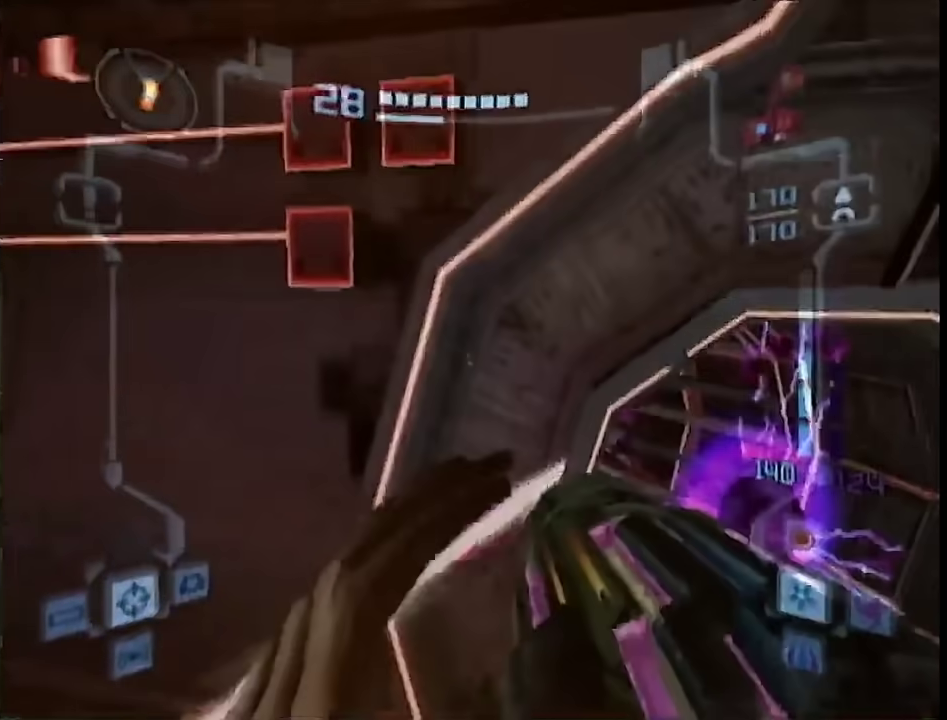
{"buttons": ["A", "L1", "R1"], "left_stick": "down-left", "right_stick": "center", "events": [[333, "R1", "down"], [400, "left_stick", "center"], [450, "left_stick", "down-left"]]}
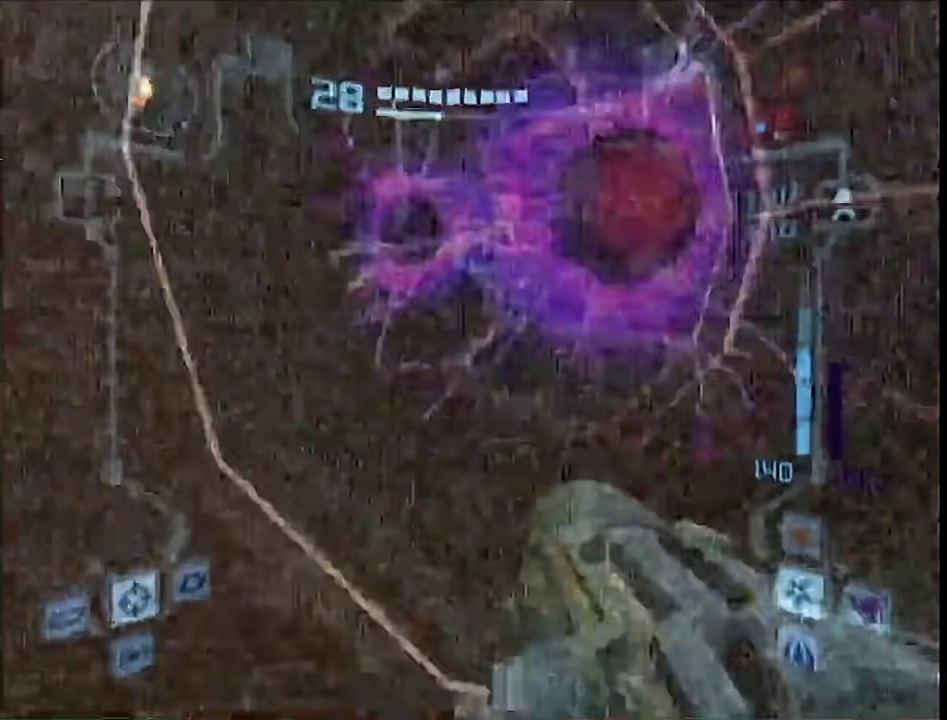
{"buttons": ["A", "L1", "R1"], "left_stick": "left", "right_stick": "center"}
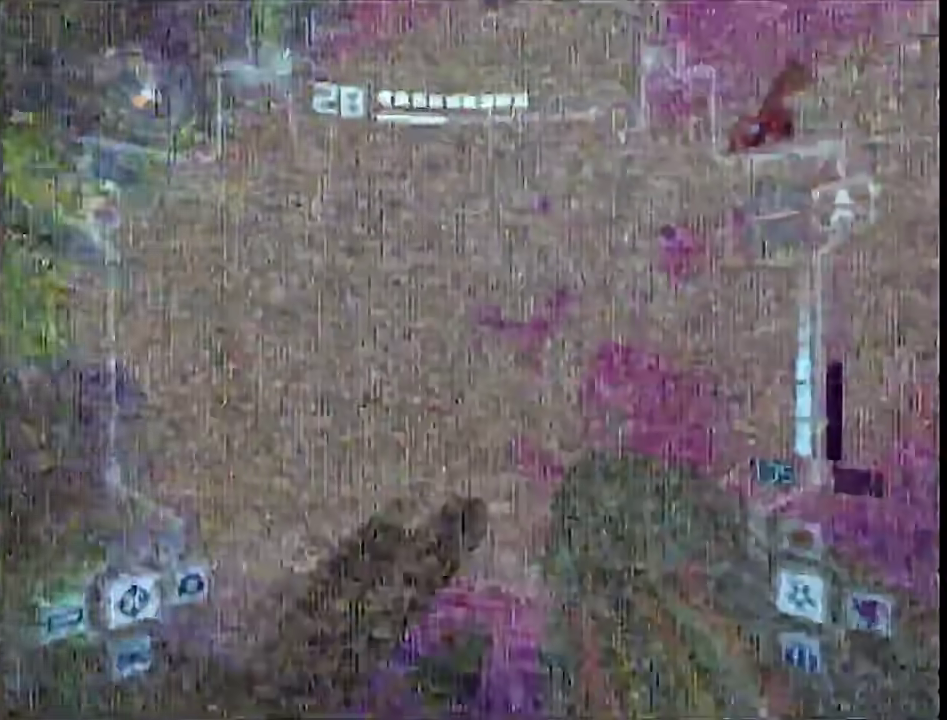
{"buttons": ["A", "L1"], "left_stick": "up", "right_stick": "center"}
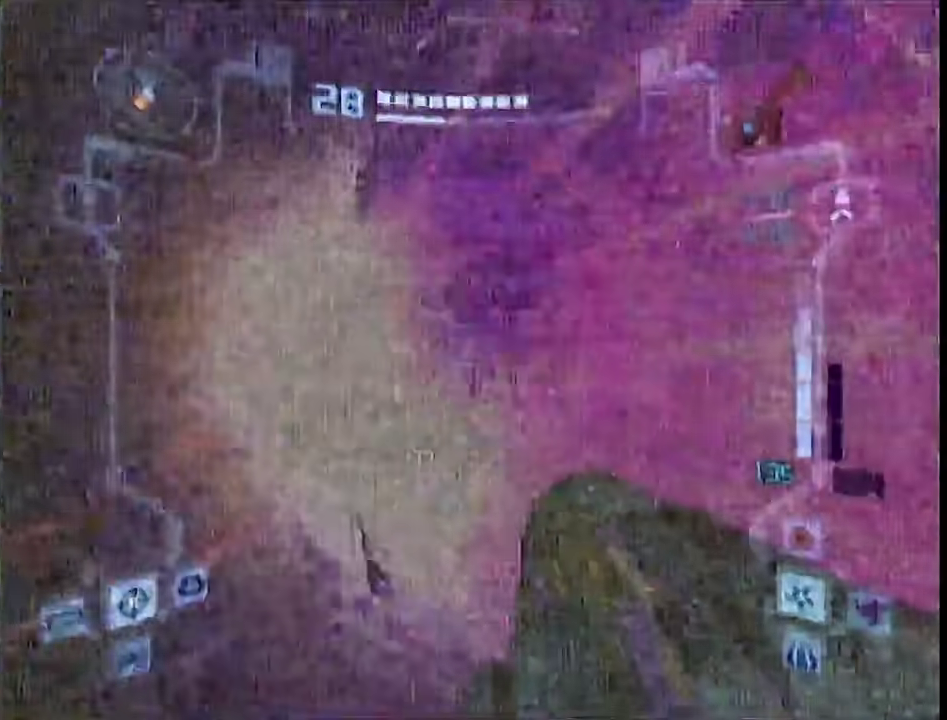
{"buttons": ["L1"], "left_stick": "up-left", "right_stick": "center", "events": [[217, "left_stick", "up-right"], [367, "left_stick", "up-left"], [467, "A", "up"]]}
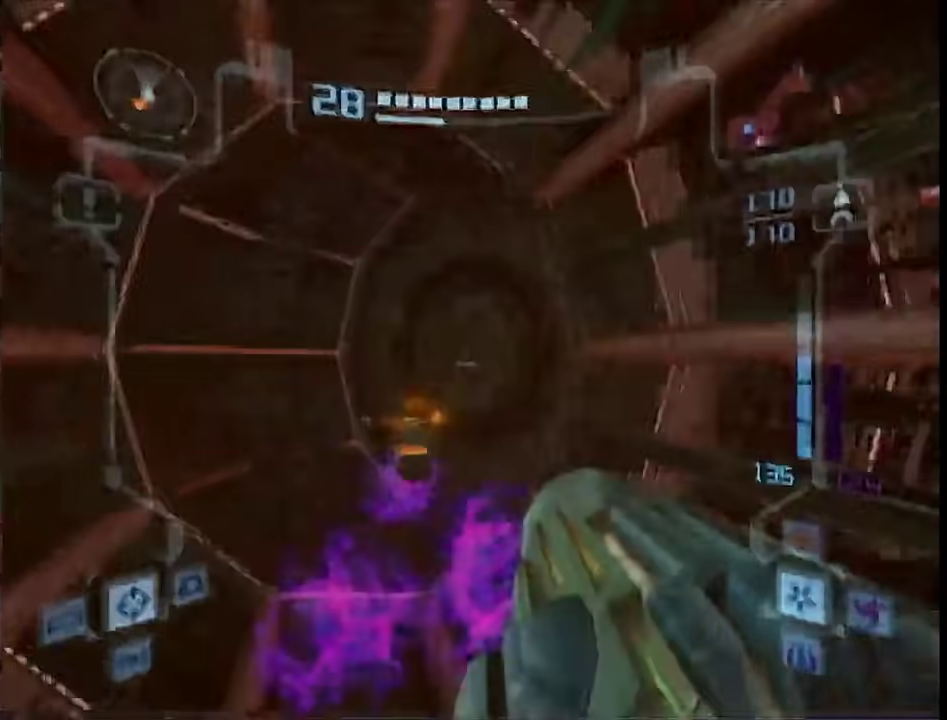
{"buttons": ["L1", "R1"], "left_stick": "left", "right_stick": "center", "events": [[50, "left_stick", "up"], [117, "B", "down"], [150, "R1", "down"], [200, "left_stick", "up-left"], [233, "B", "up"], [267, "left_stick", "left"]]}
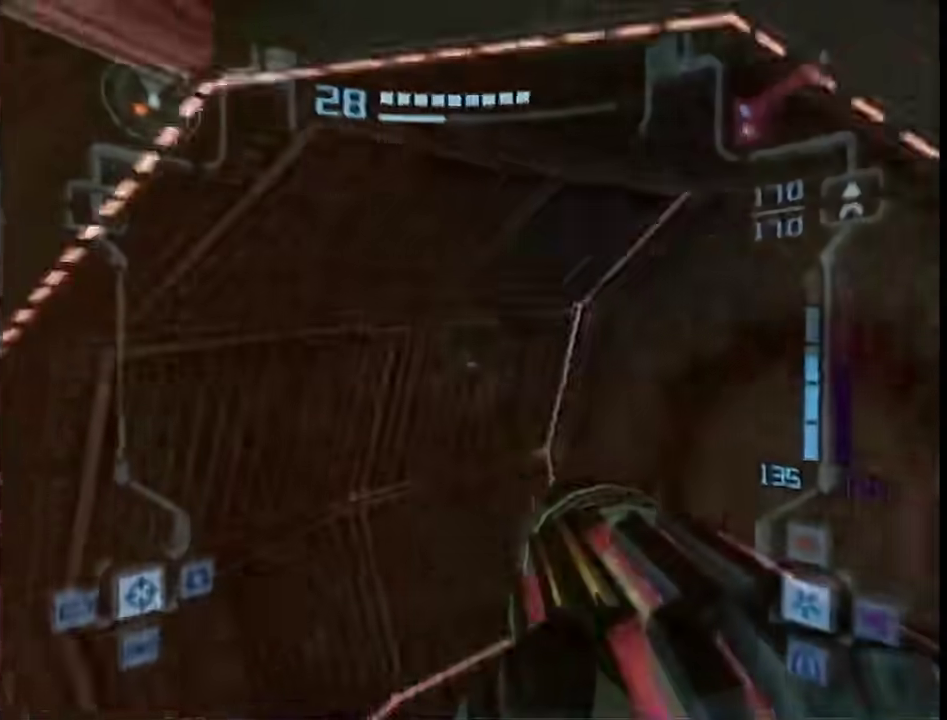
{"buttons": [], "left_stick": "center", "right_stick": "center", "events": [[217, "left_stick", "right"], [233, "R1", "up"], [433, "A", "down"], [433, "left_stick", "center"], [467, "L1", "up"], [483, "A", "up"]]}
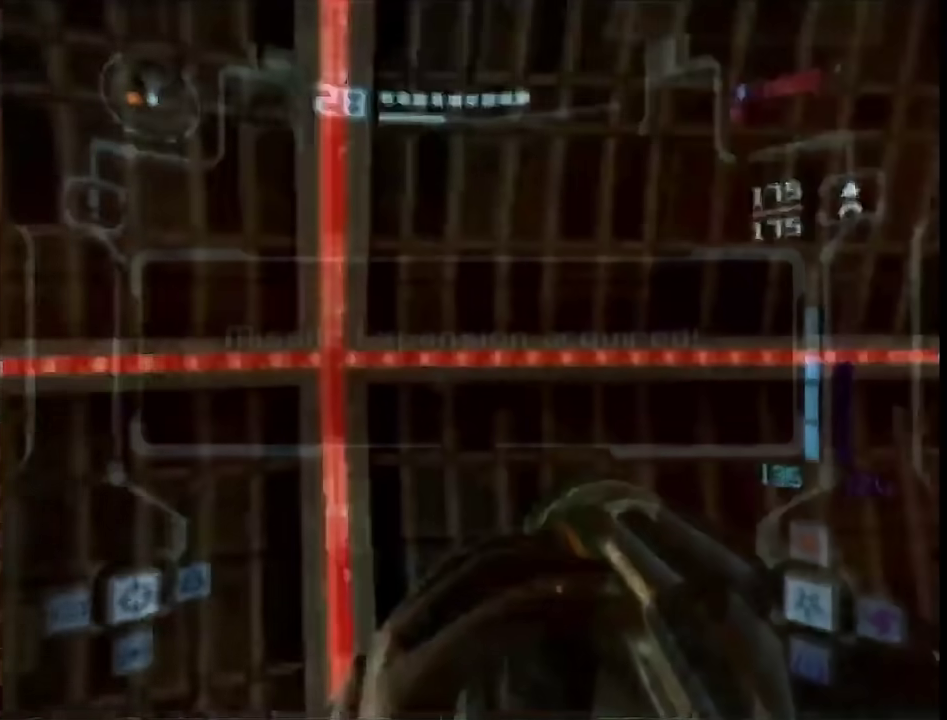
{"buttons": [], "left_stick": "down-left", "right_stick": "center"}
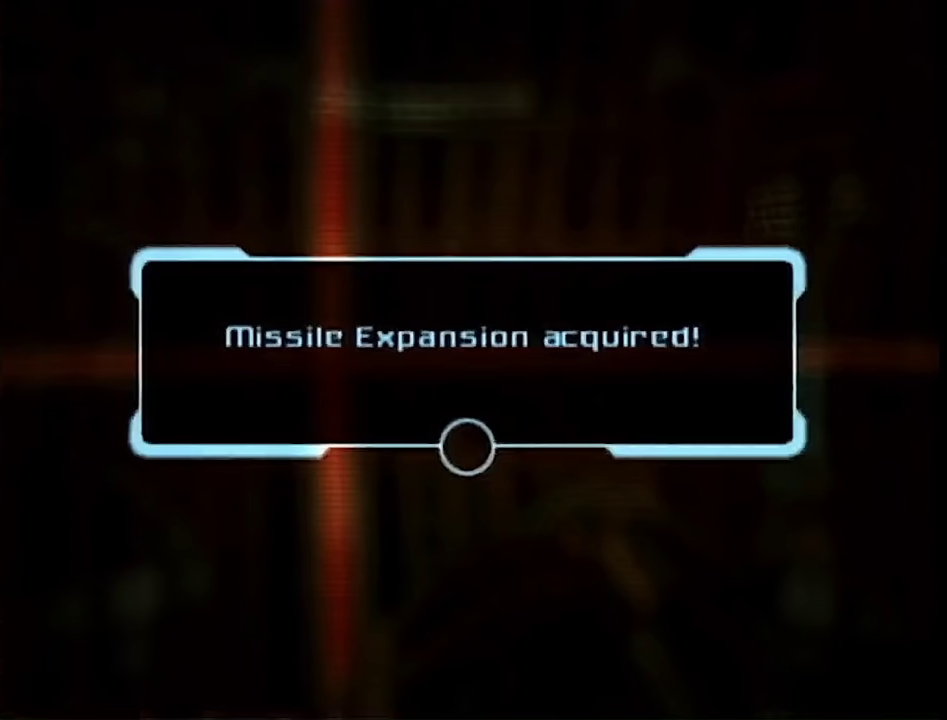
{"buttons": [], "left_stick": "left", "right_stick": "center"}
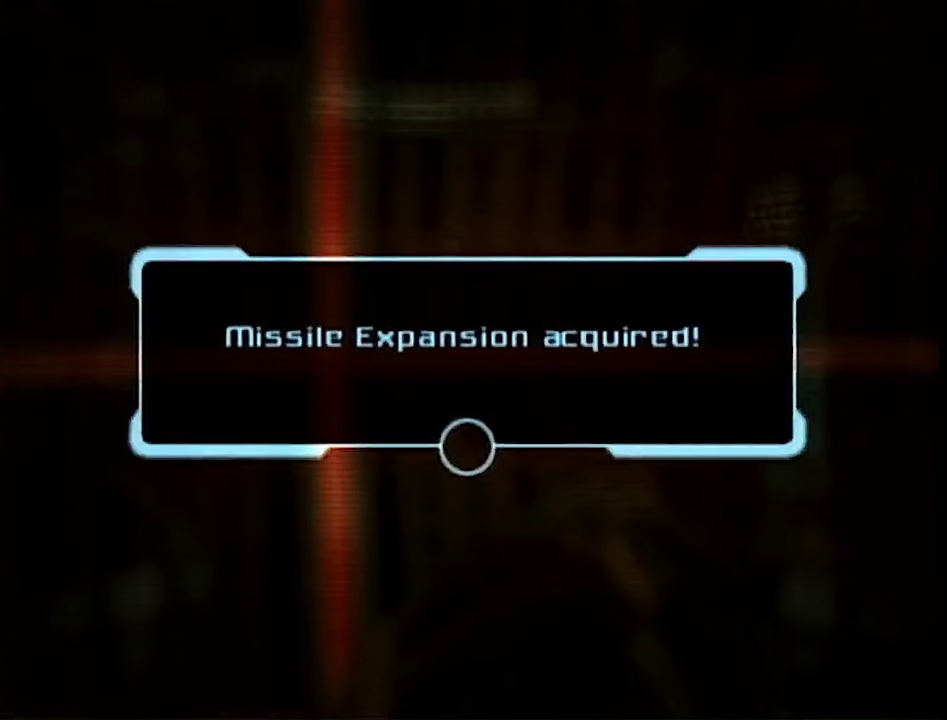
{"buttons": [], "left_stick": "center", "right_stick": "center", "events": [[17, "A", "down"], [83, "A", "up"], [150, "A", "down"], [217, "A", "up"], [267, "A", "down"], [317, "A", "up"], [400, "A", "down"], [467, "A", "up"], [483, "left_stick", "center"]]}